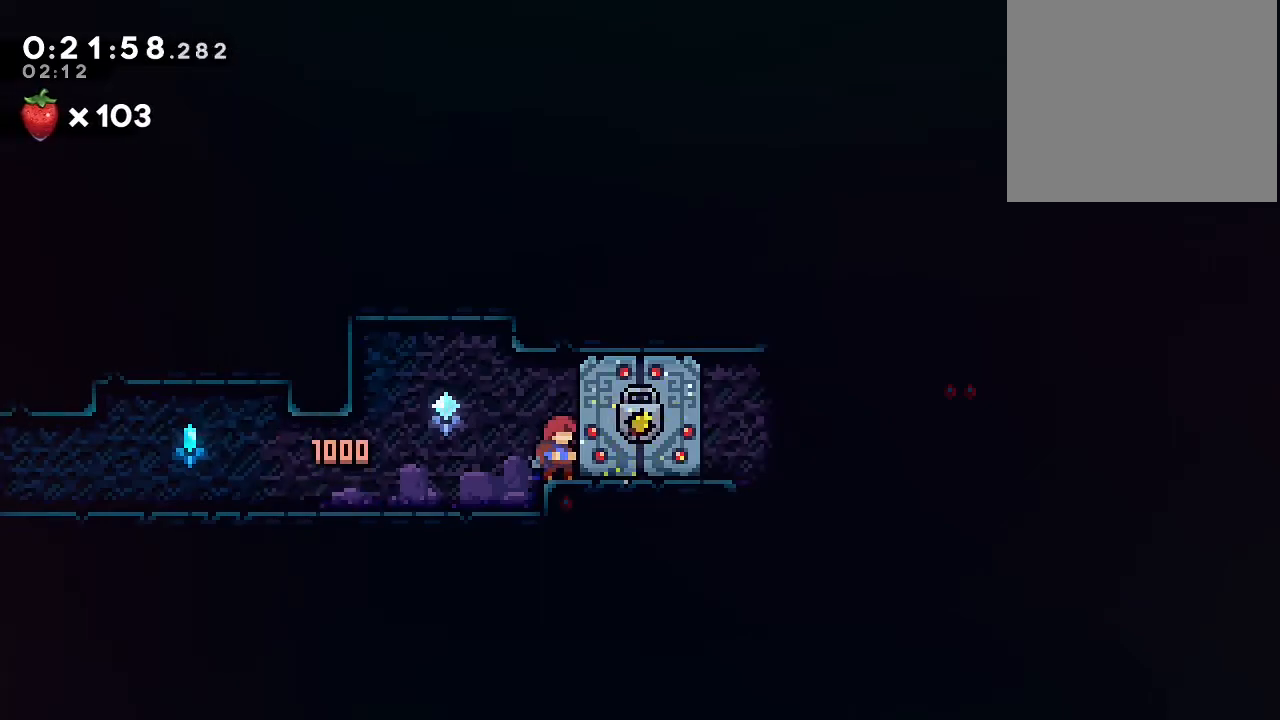
Gameplay with a controller (Nintendo layout); each line is a JSON object with the inputs held at the frame after it. "events" lists button and stick changes between this image and that frame as [ms after this image, input, new state], when the widget could be followed in between. Not read: DPAD_LEFT L1 L2 L3 R1 R3 X.
{"buttons": ["DPAD_DOWN", "DPAD_RIGHT"], "left_stick": "center", "right_stick": "center", "events": [[183, "DPAD_DOWN", "down"], [200, "DPAD_RIGHT", "down"], [317, "Y", "down"], [417, "Y", "up"]]}
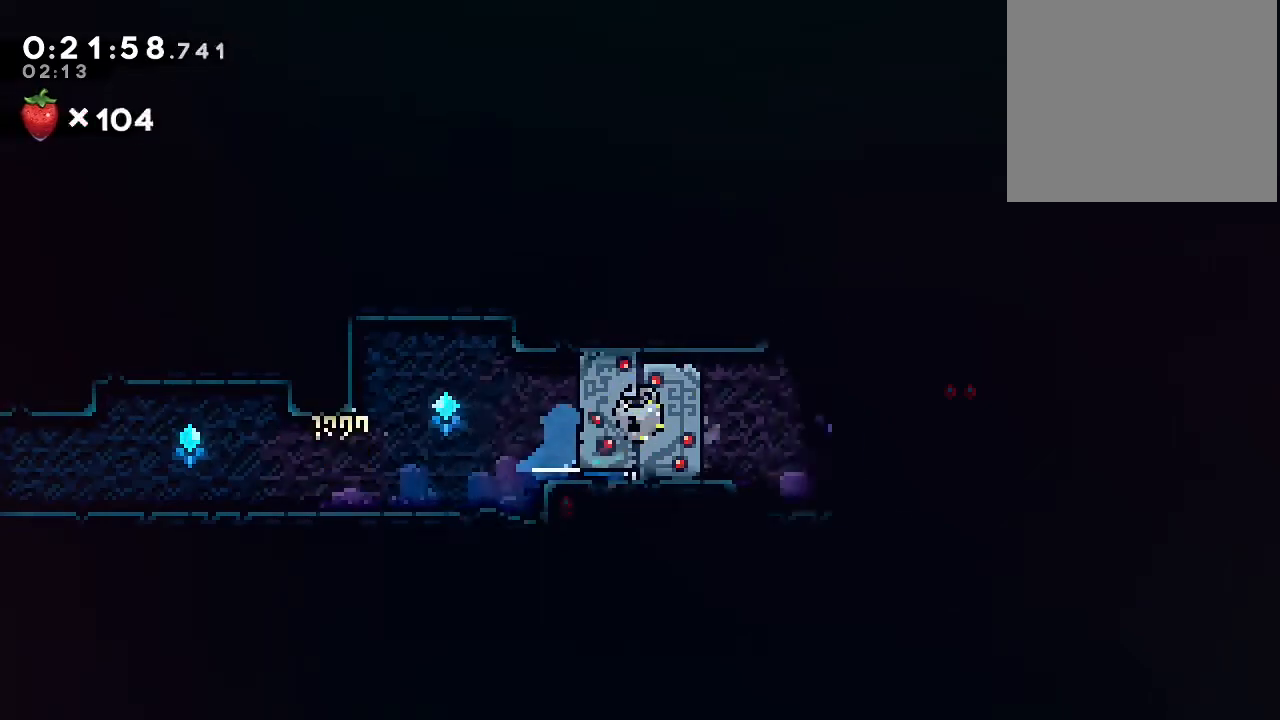
{"buttons": ["DPAD_DOWN", "DPAD_RIGHT"], "left_stick": "center", "right_stick": "center", "events": [[17, "B", "down"], [83, "Y", "down"], [200, "B", "up"], [200, "Y", "up"], [283, "B", "down"], [333, "Y", "down"], [467, "B", "up"], [467, "Y", "up"]]}
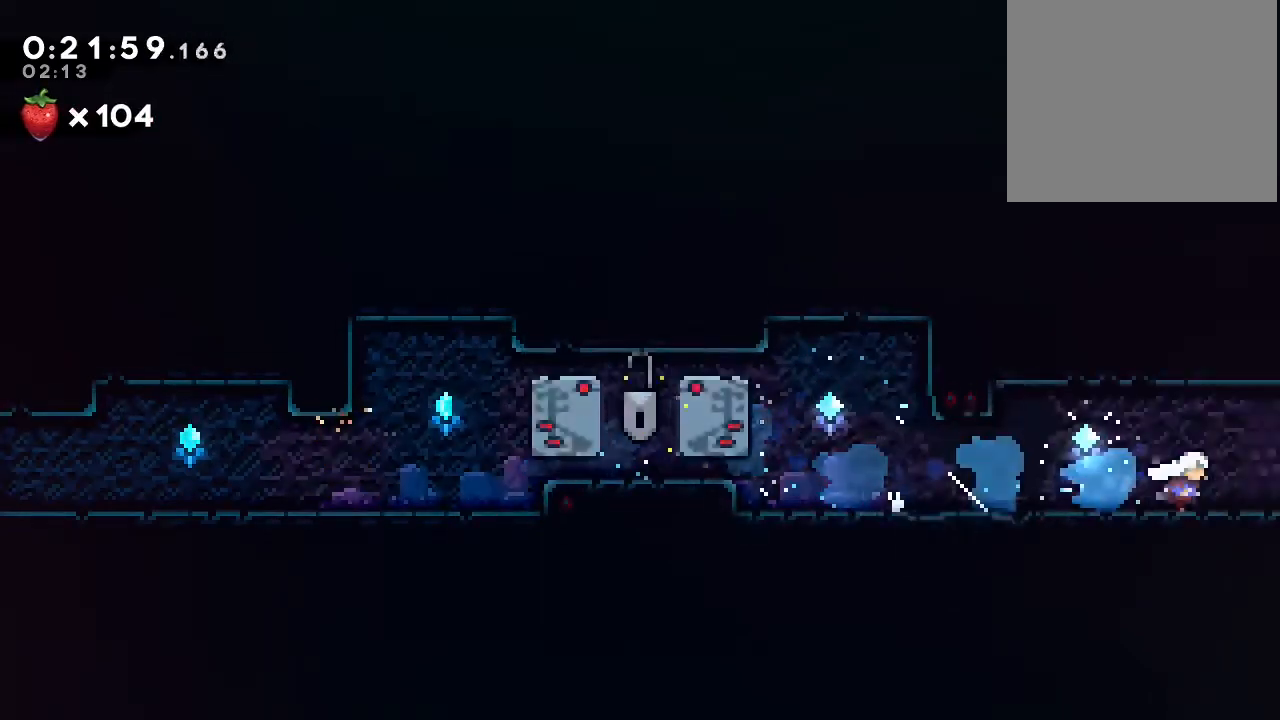
{"buttons": [], "left_stick": "center", "right_stick": "center", "events": [[50, "B", "down"], [83, "Y", "down"], [200, "B", "up"], [200, "Y", "up"], [383, "DPAD_DOWN", "up"], [417, "DPAD_RIGHT", "up"]]}
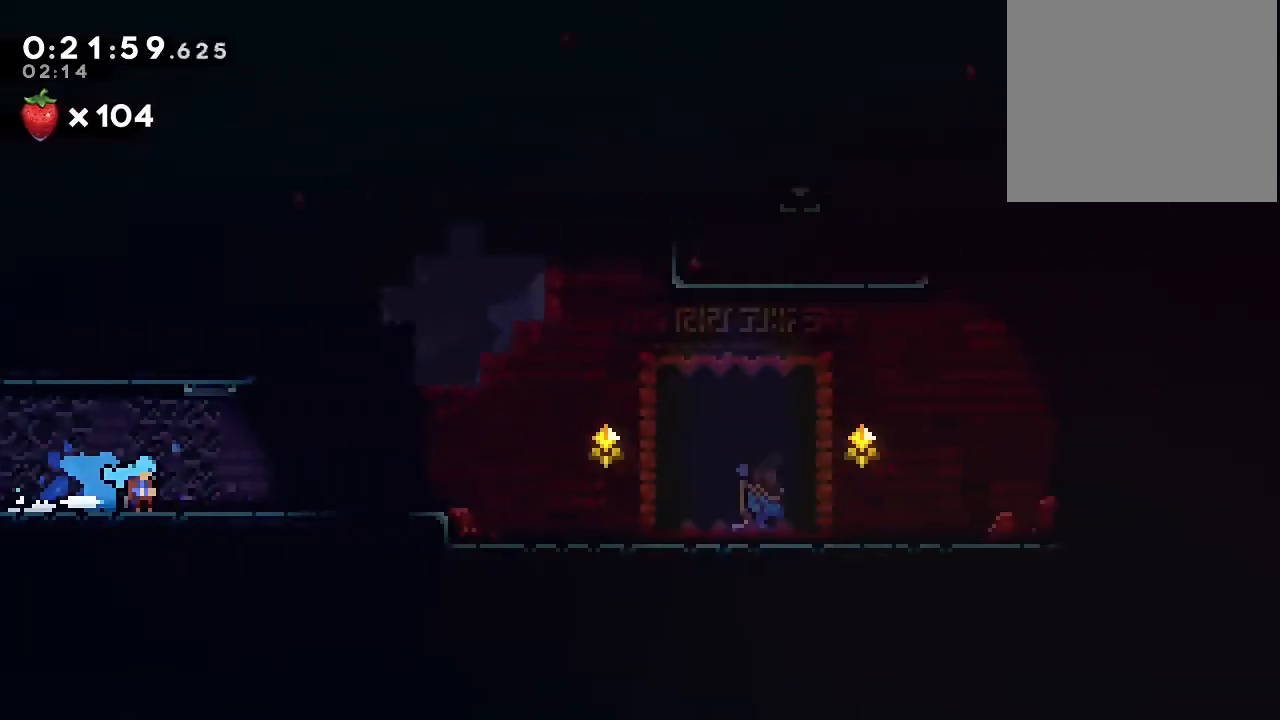
{"buttons": ["DPAD_DOWN", "DPAD_RIGHT"], "left_stick": "center", "right_stick": "center", "events": [[217, "DPAD_DOWN", "down"], [217, "DPAD_RIGHT", "down"], [333, "B", "down"], [417, "B", "up"]]}
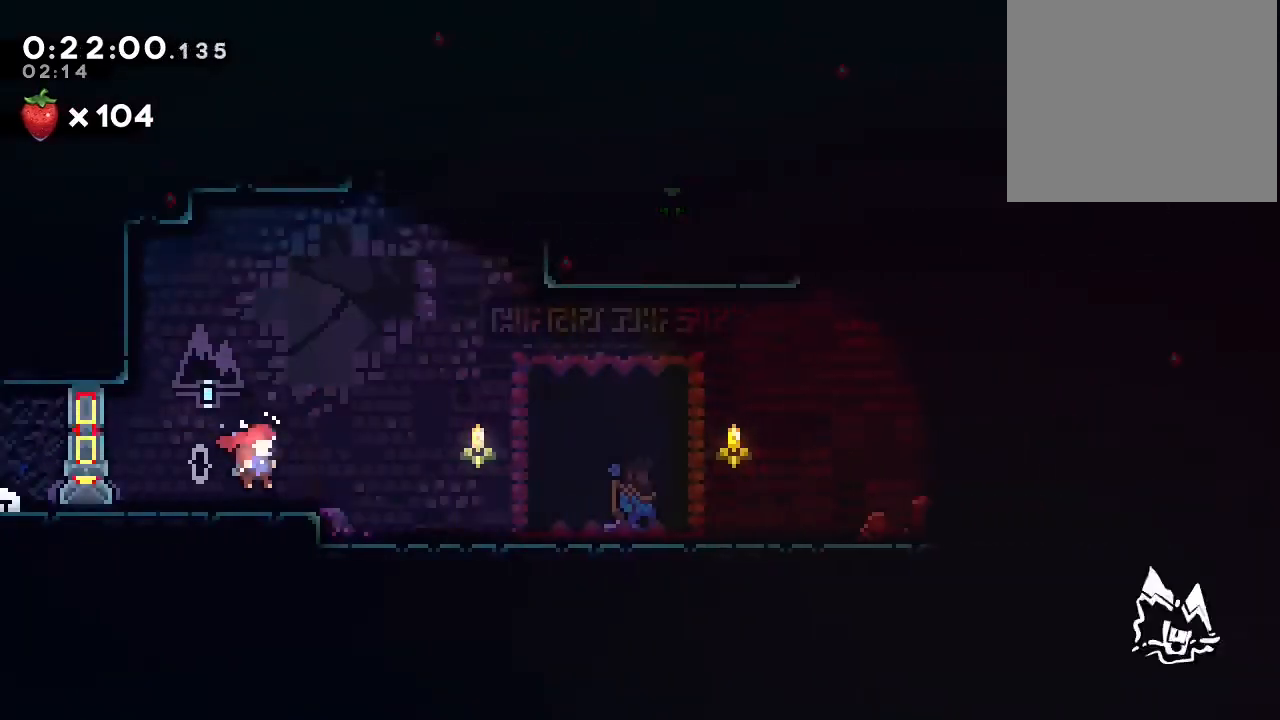
{"buttons": [], "left_stick": "center", "right_stick": "center", "events": [[167, "DPAD_DOWN", "up"], [233, "DPAD_RIGHT", "up"]]}
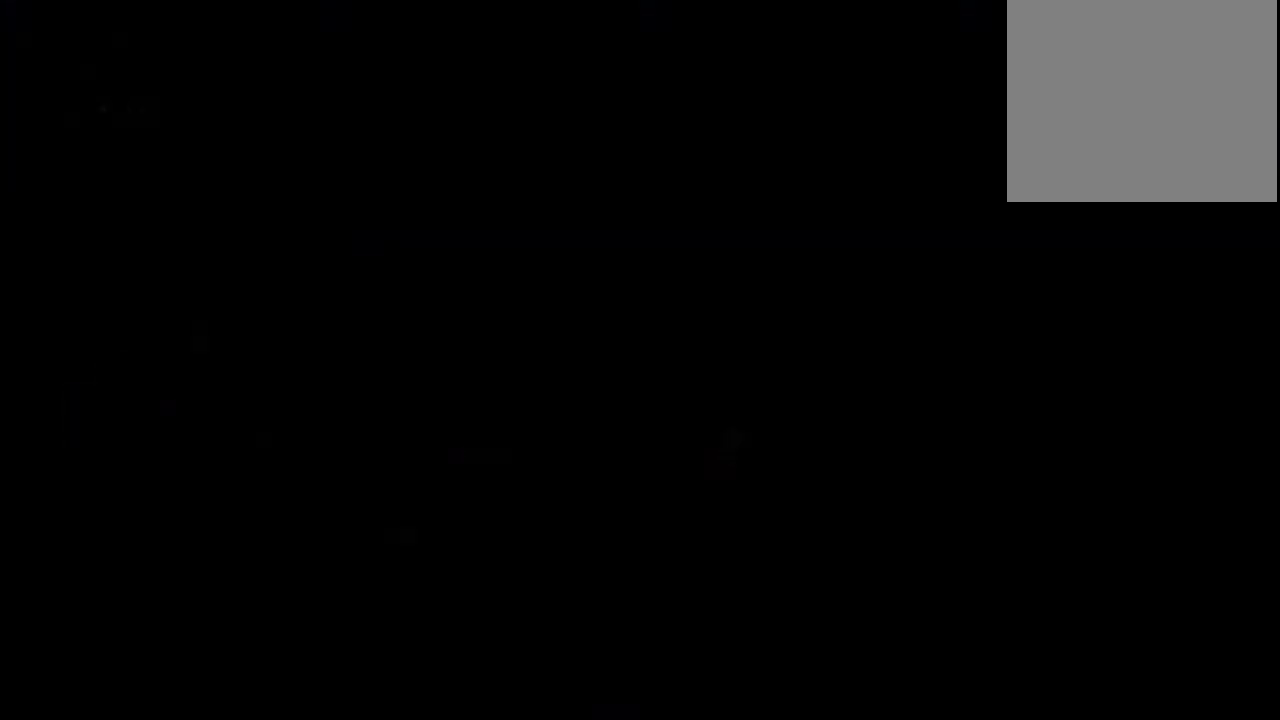
{"buttons": ["B"], "left_stick": "center", "right_stick": "center", "events": [[500, "B", "down"]]}
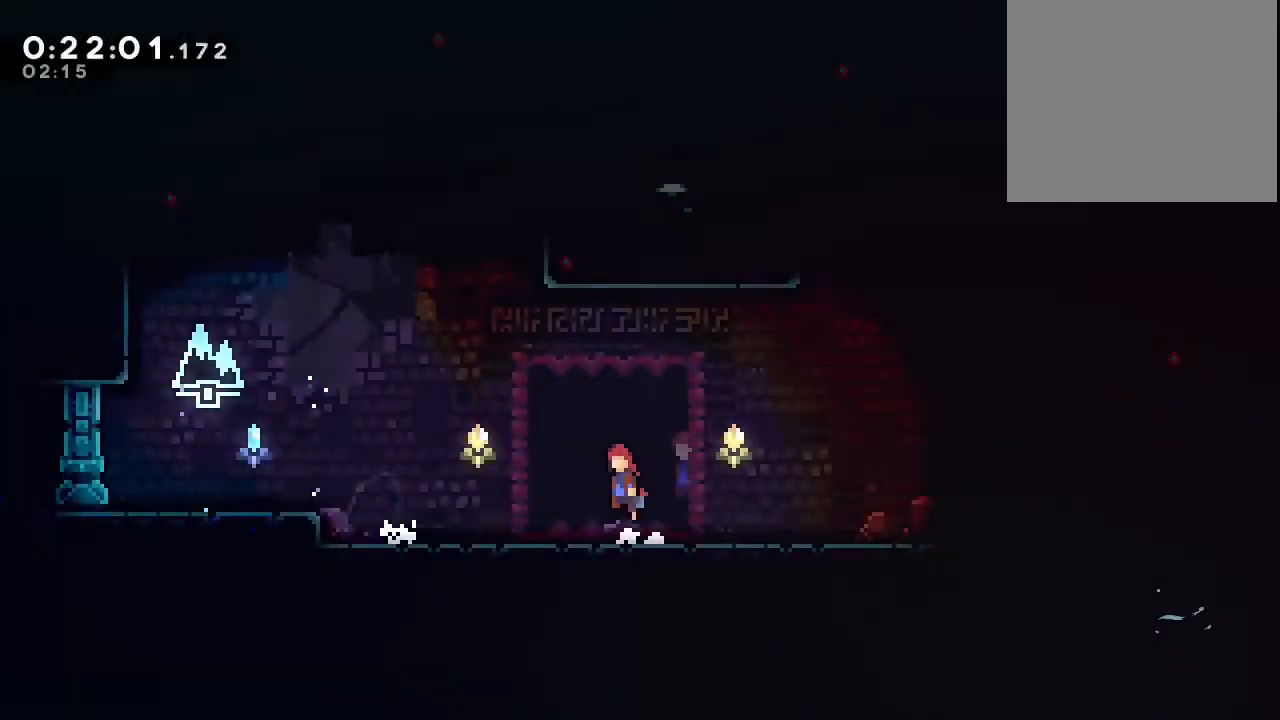
{"buttons": ["DPAD_UP"], "left_stick": "center", "right_stick": "center", "events": [[233, "DPAD_UP", "down"], [267, "Y", "down"], [417, "Y", "up"], [433, "B", "up"]]}
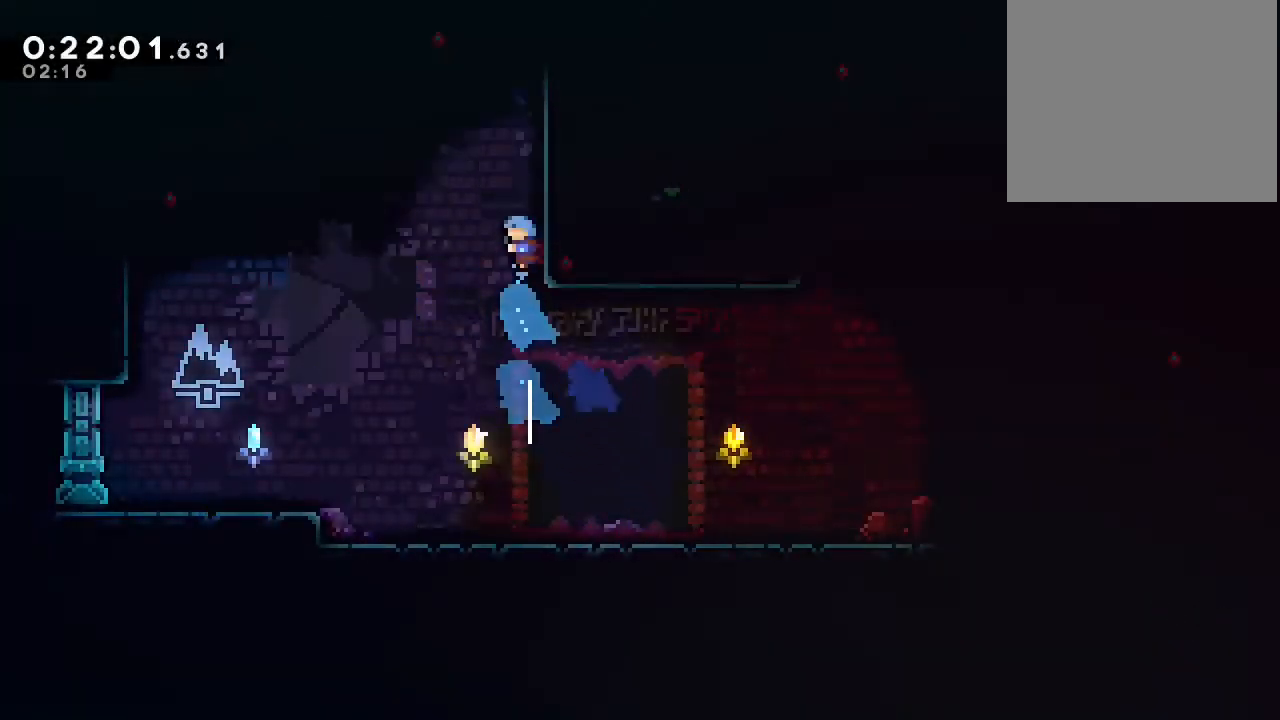
{"buttons": ["A", "B", "DPAD_UP"], "left_stick": "center", "right_stick": "center"}
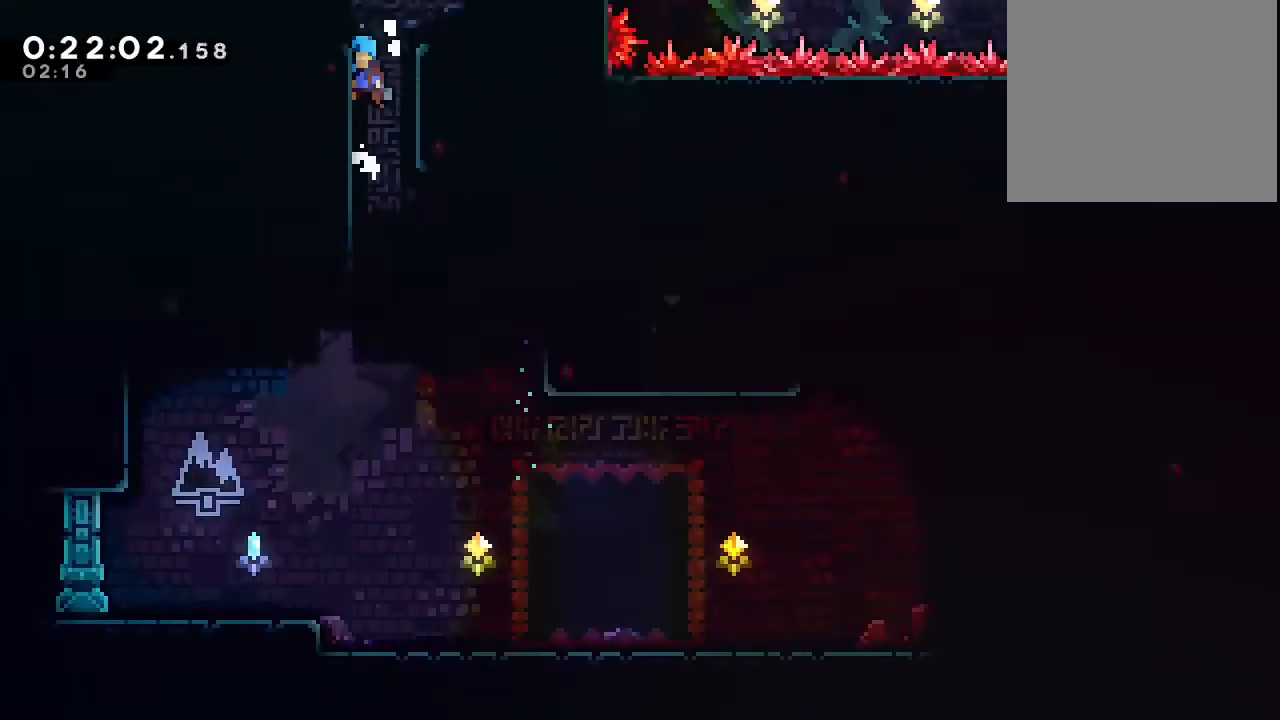
{"buttons": ["B"], "left_stick": "center", "right_stick": "center", "events": [[117, "A", "up"], [250, "DPAD_UP", "up"]]}
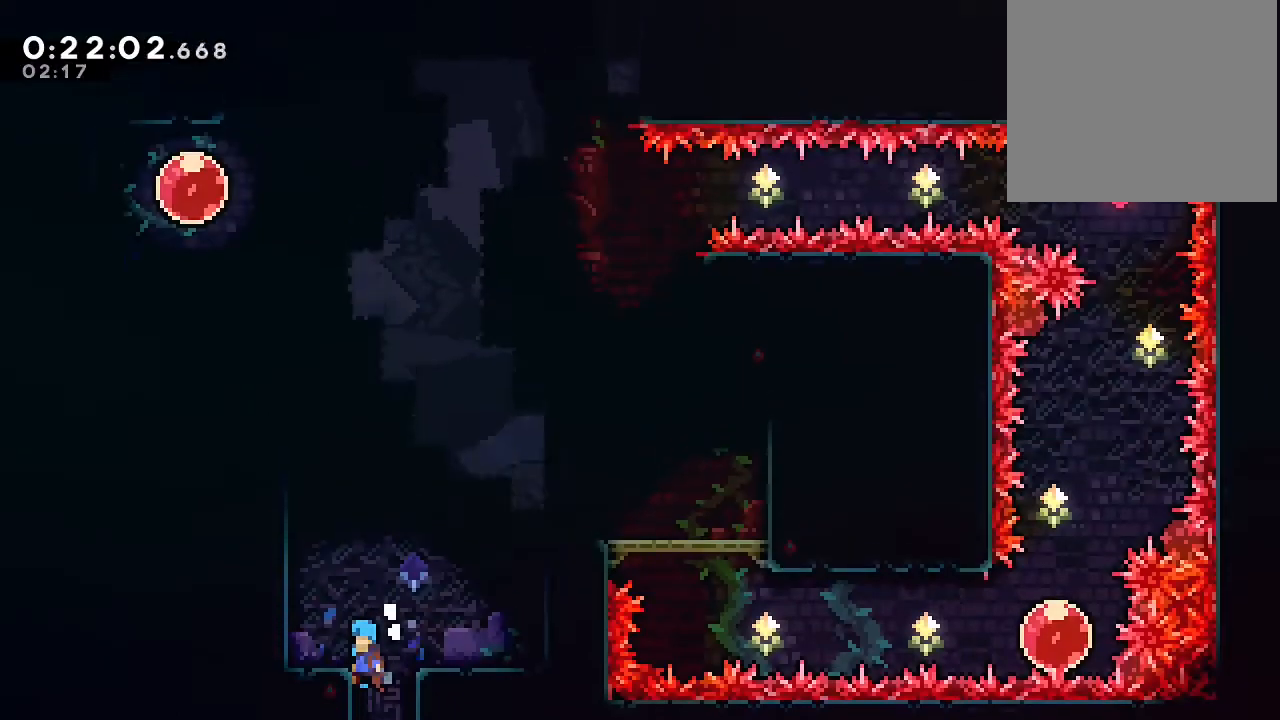
{"buttons": ["A", "B", "DPAD_UP"], "left_stick": "center", "right_stick": "center", "events": [[317, "DPAD_UP", "down"], [450, "A", "down"]]}
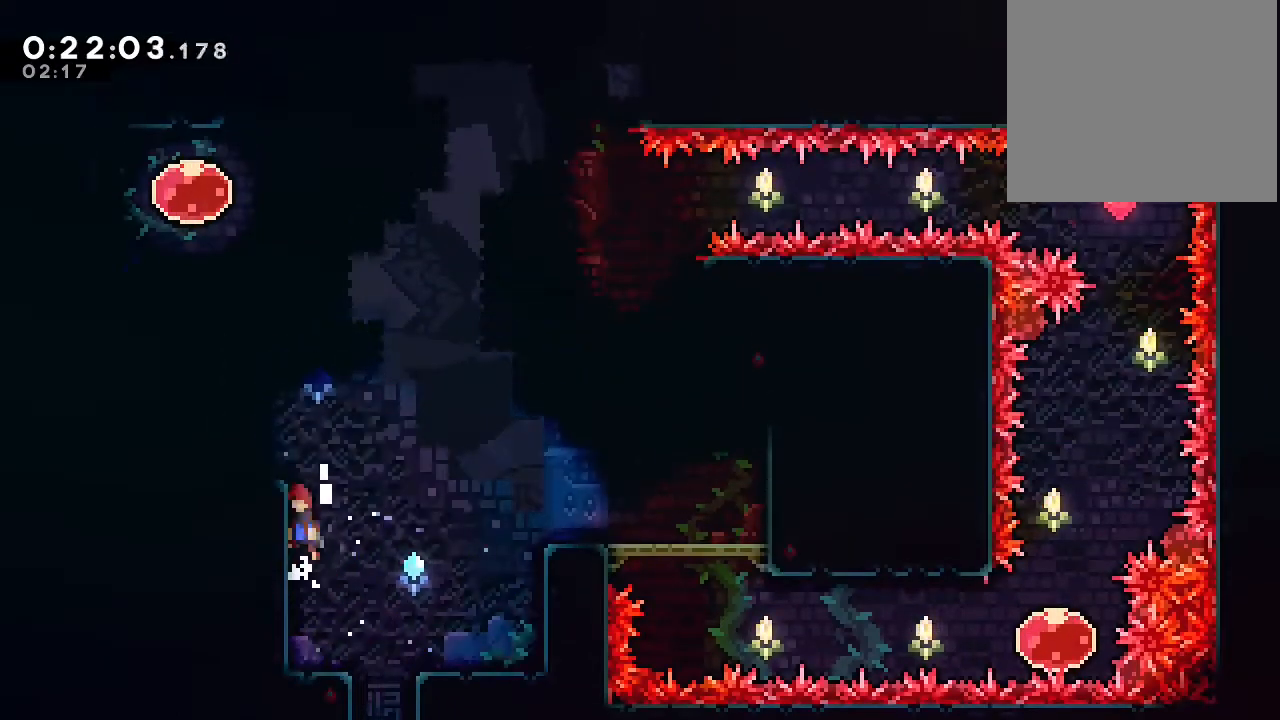
{"buttons": ["Y", "DPAD_UP"], "left_stick": "center", "right_stick": "center", "events": [[83, "A", "up"], [150, "A", "down"], [367, "A", "up"], [417, "B", "up"], [483, "Y", "down"]]}
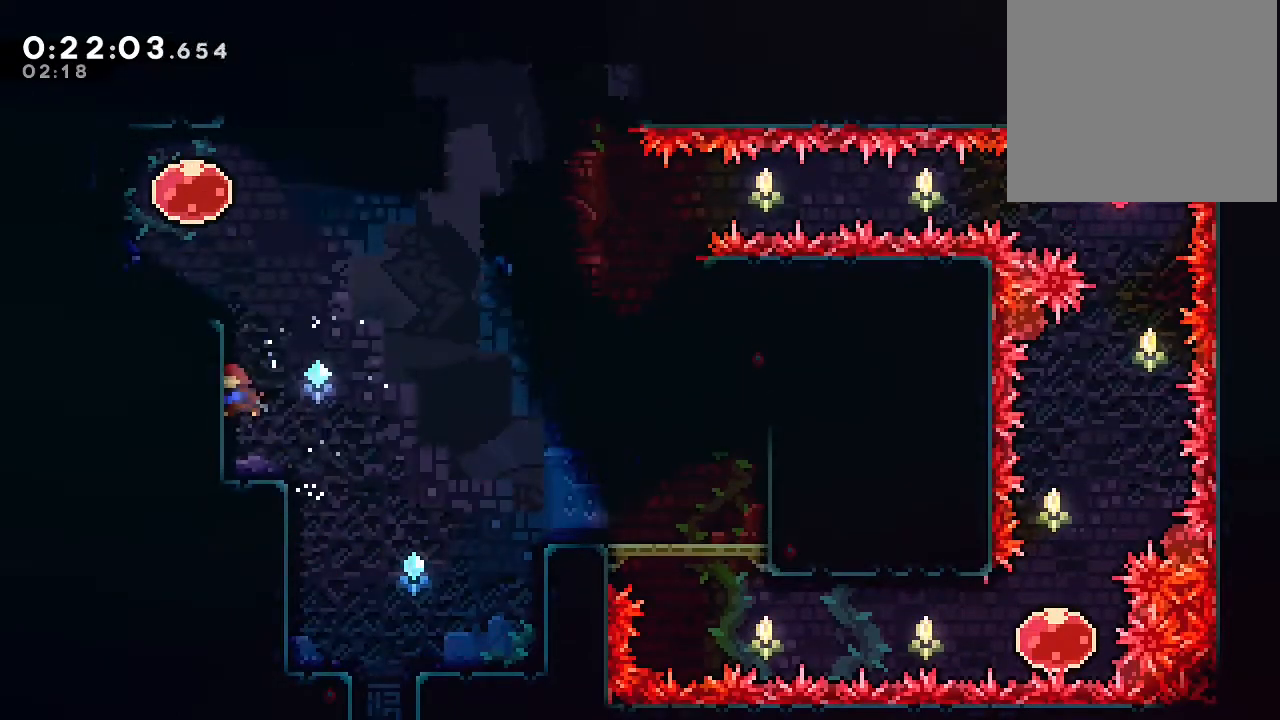
{"buttons": [], "left_stick": "center", "right_stick": "center", "events": [[133, "Y", "up"], [200, "DPAD_RIGHT", "down"], [200, "DPAD_UP", "up"], [250, "Y", "down"], [417, "Y", "up"], [483, "DPAD_RIGHT", "up"]]}
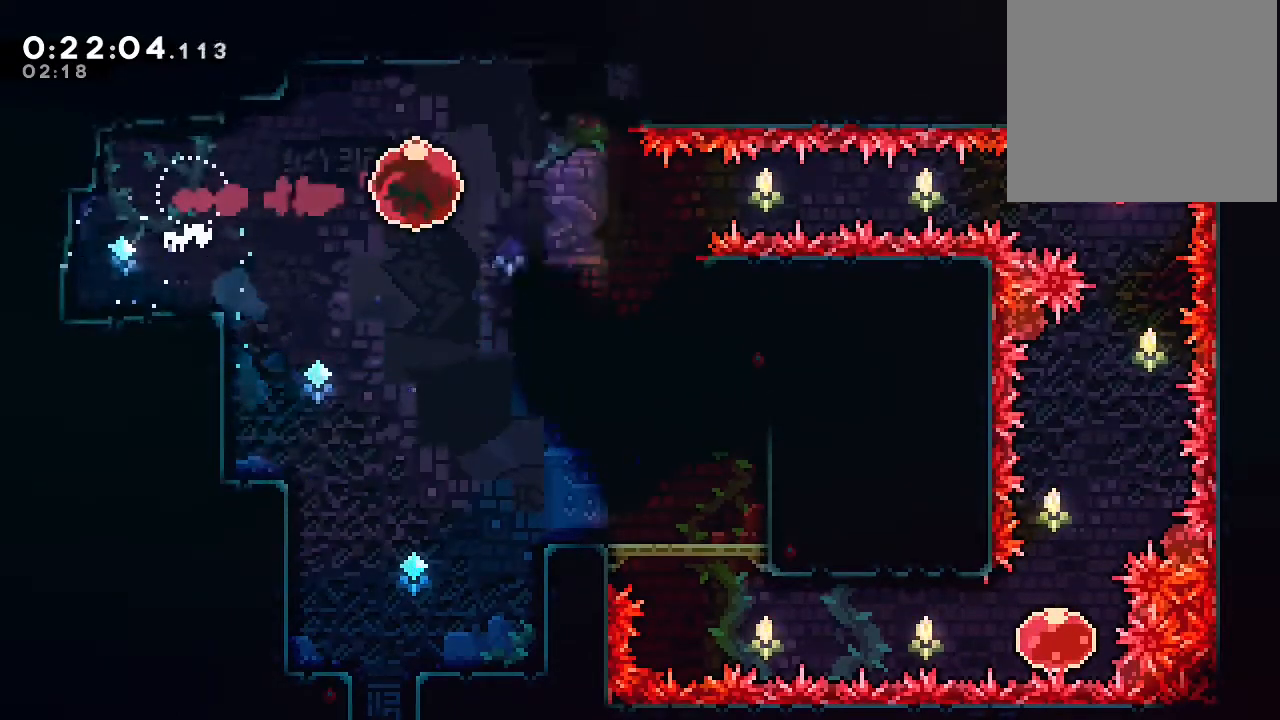
{"buttons": [], "left_stick": "center", "right_stick": "center", "events": []}
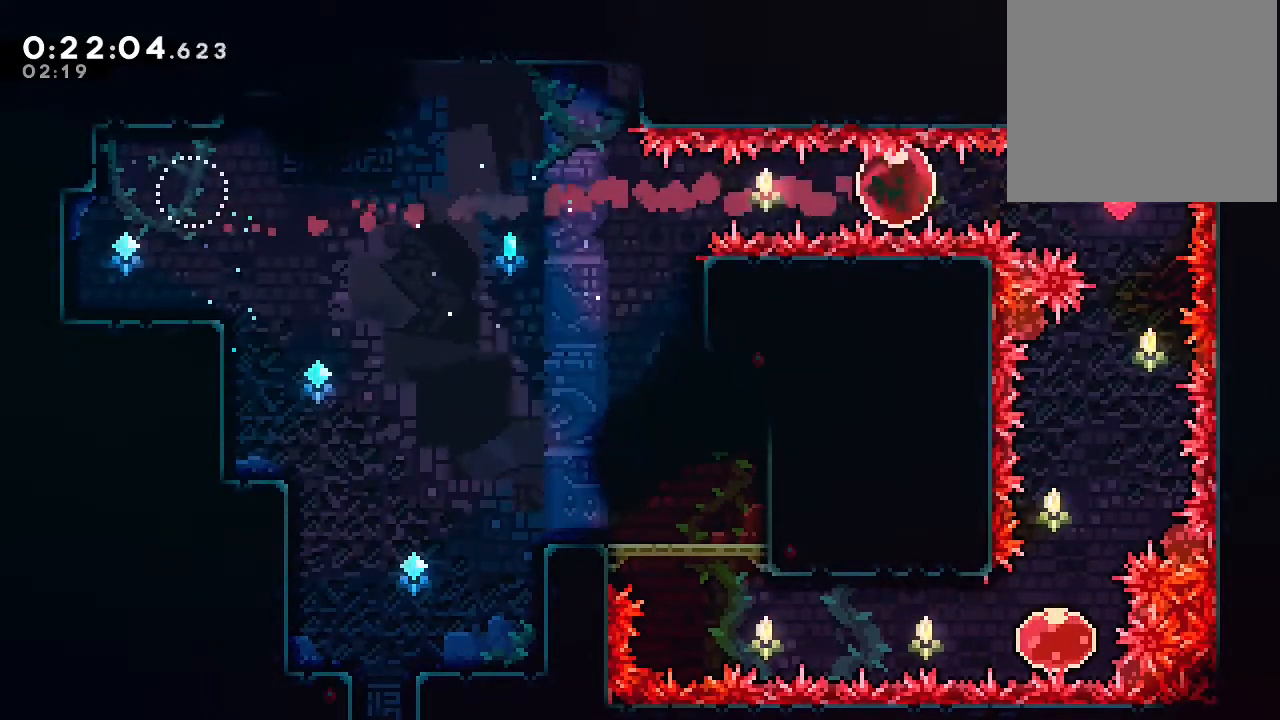
{"buttons": ["DPAD_DOWN"], "left_stick": "center", "right_stick": "center", "events": [[217, "DPAD_DOWN", "down"], [267, "Y", "down"], [450, "Y", "up"]]}
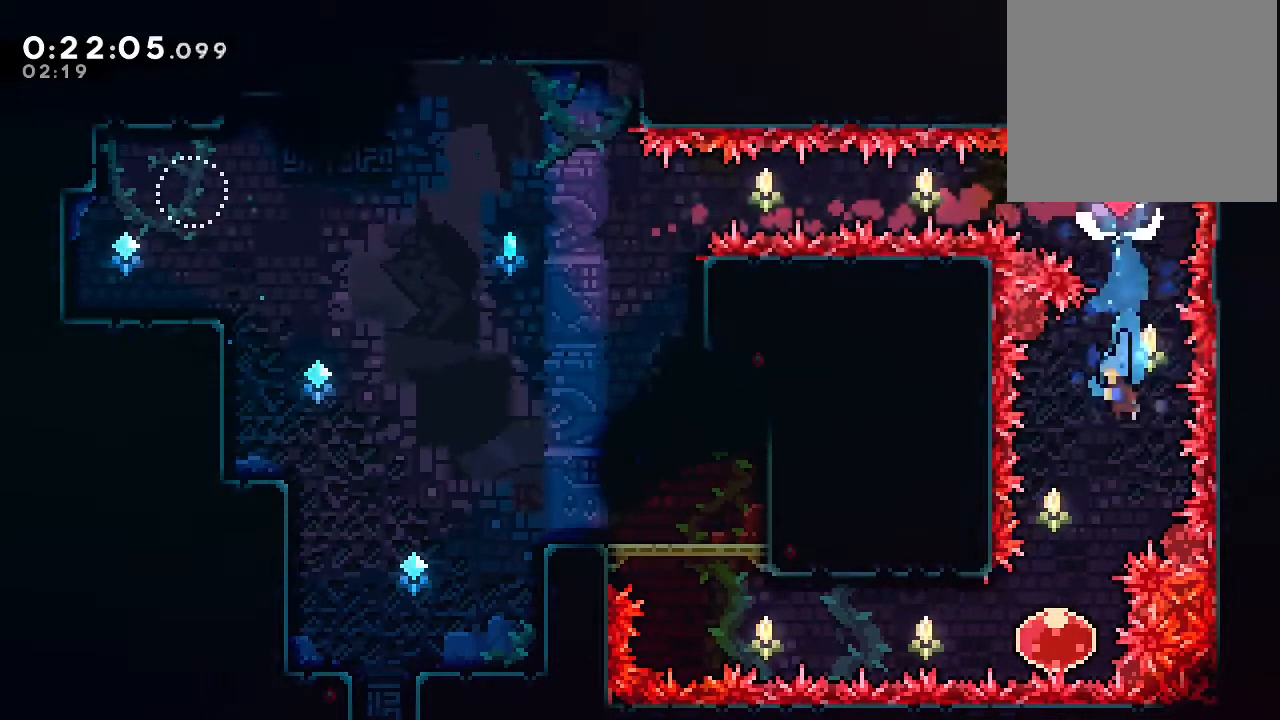
{"buttons": ["Y"], "left_stick": "center", "right_stick": "center", "events": [[83, "DPAD_DOWN", "up"], [383, "Y", "down"]]}
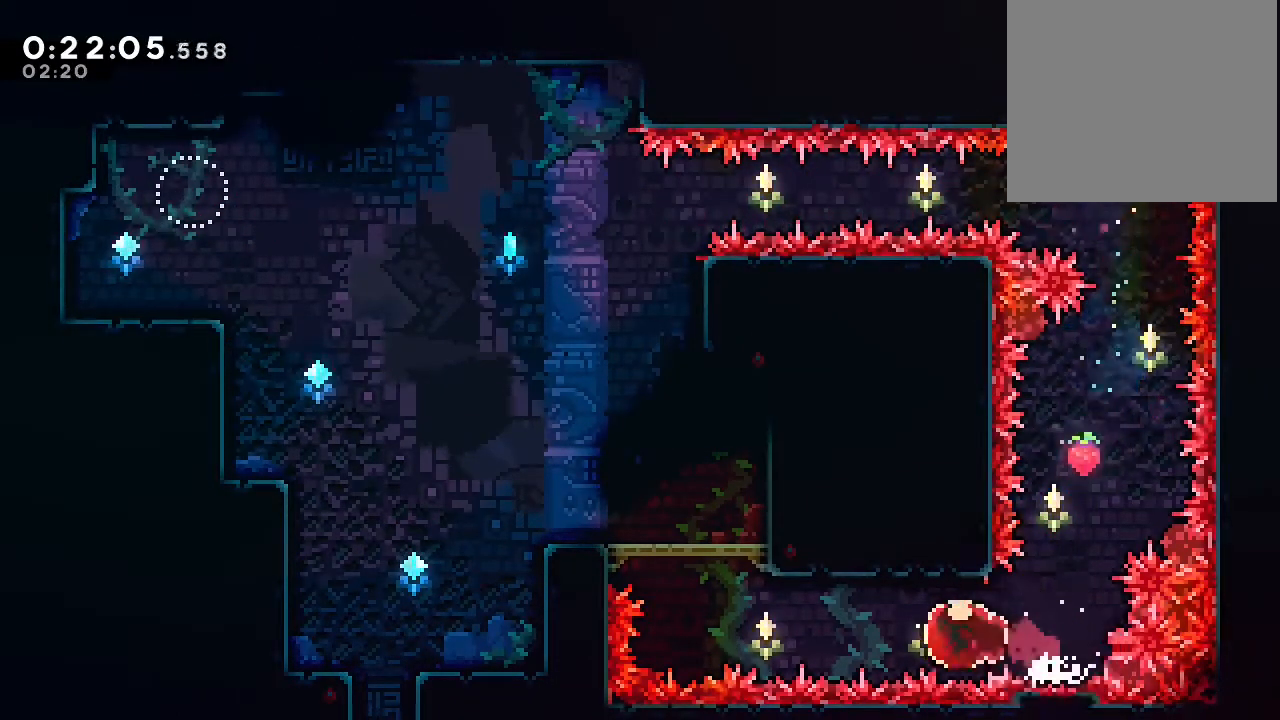
{"buttons": [], "left_stick": "center", "right_stick": "center", "events": [[17, "Y", "up"], [100, "DPAD_UP", "down"], [183, "Y", "down"], [350, "Y", "up"], [450, "DPAD_UP", "up"]]}
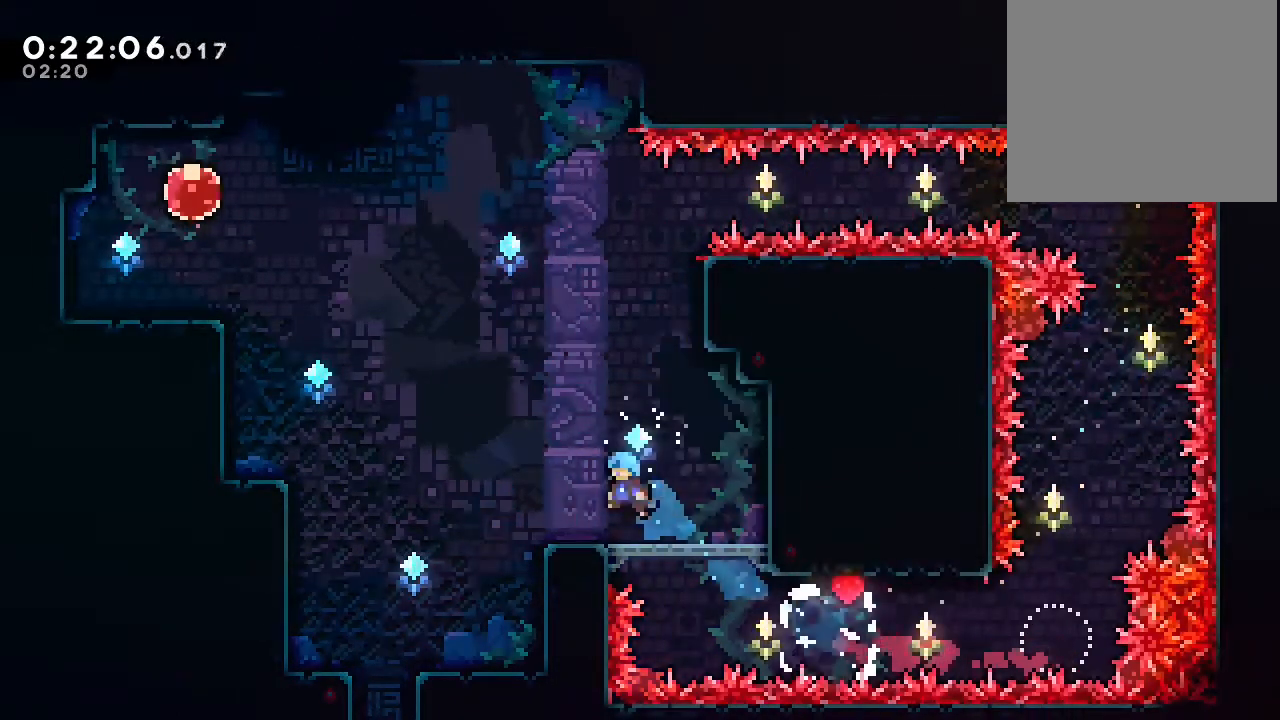
{"buttons": ["B", "DPAD_DOWN"], "left_stick": "center", "right_stick": "center", "events": [[217, "DPAD_DOWN", "down"], [233, "B", "down"], [350, "Y", "down"], [500, "Y", "up"]]}
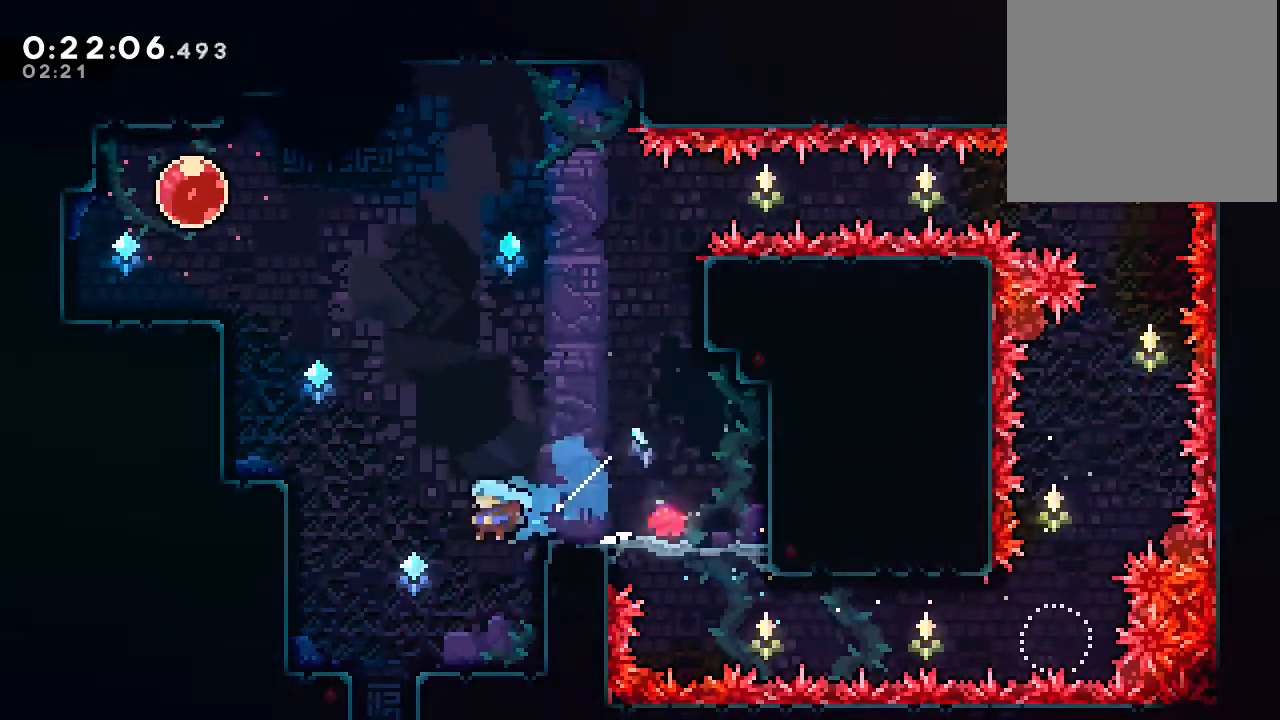
{"buttons": ["DPAD_RIGHT"], "left_stick": "center", "right_stick": "center", "events": [[17, "B", "up"], [333, "DPAD_RIGHT", "down"], [417, "DPAD_DOWN", "up"]]}
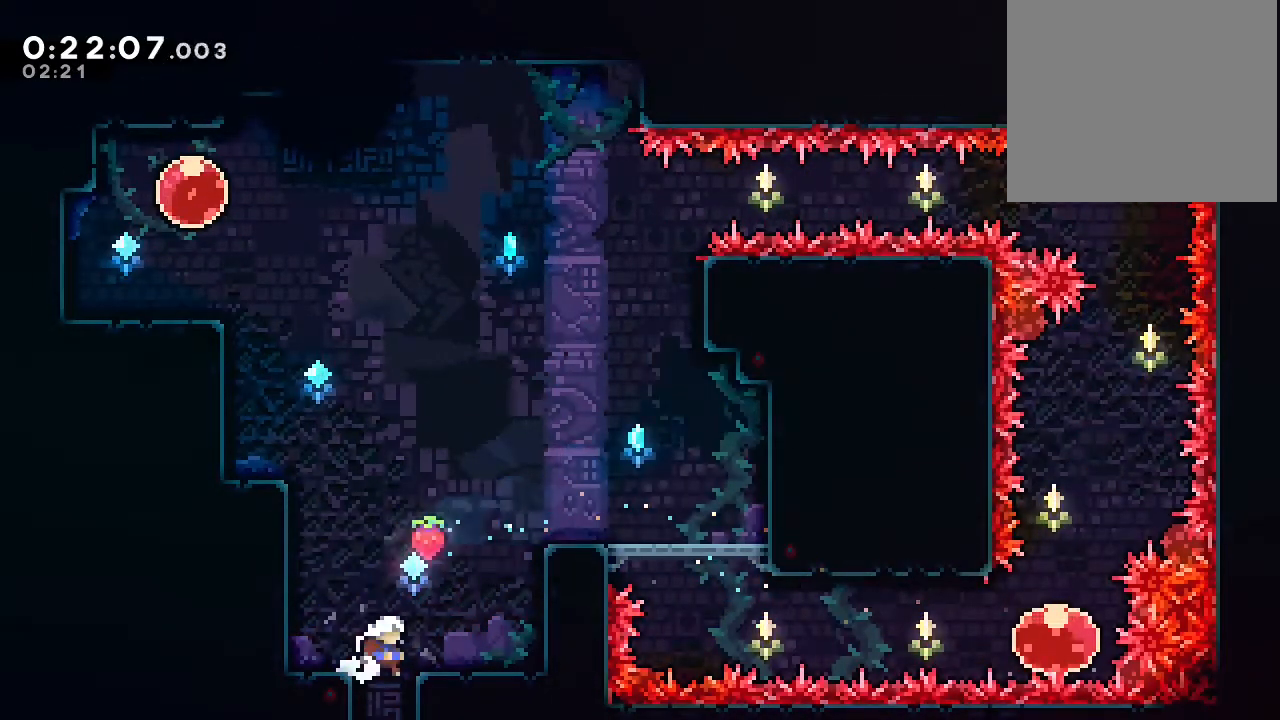
{"buttons": ["DPAD_DOWN"], "left_stick": "center", "right_stick": "center", "events": [[17, "DPAD_DOWN", "down"], [50, "DPAD_RIGHT", "up"]]}
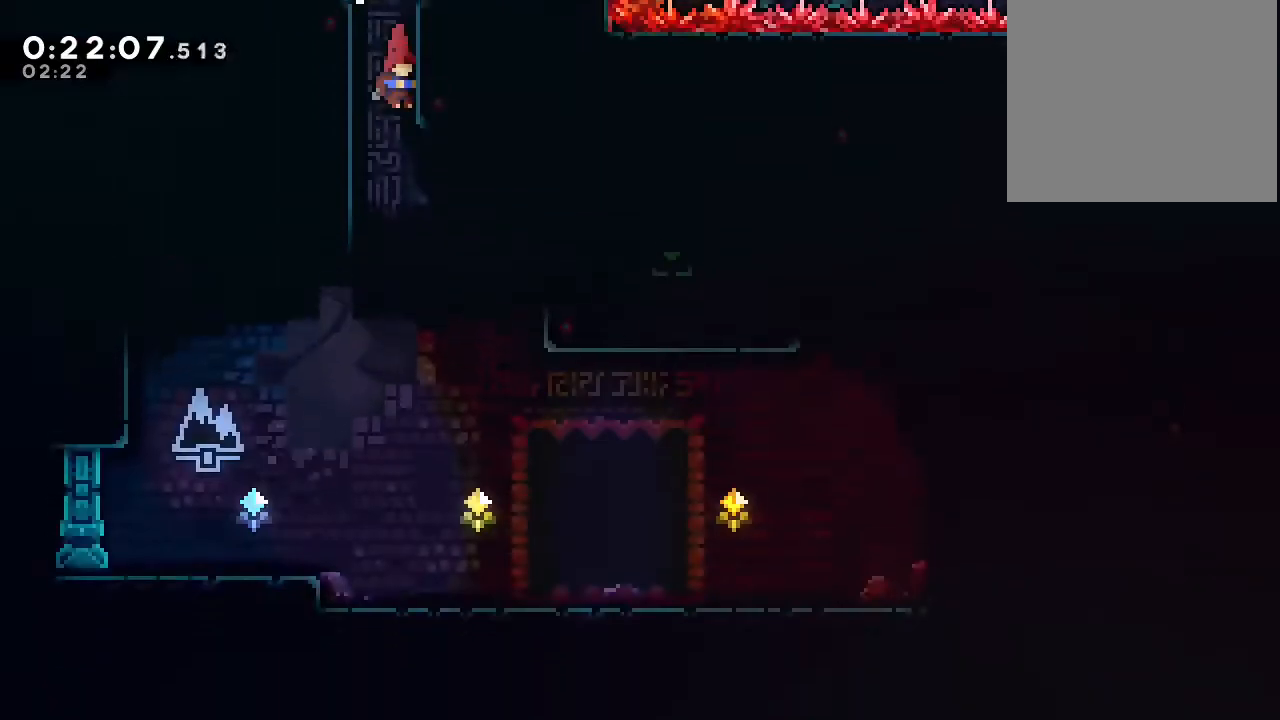
{"buttons": ["DPAD_DOWN", "DPAD_RIGHT"], "left_stick": "center", "right_stick": "center", "events": [[450, "DPAD_RIGHT", "down"]]}
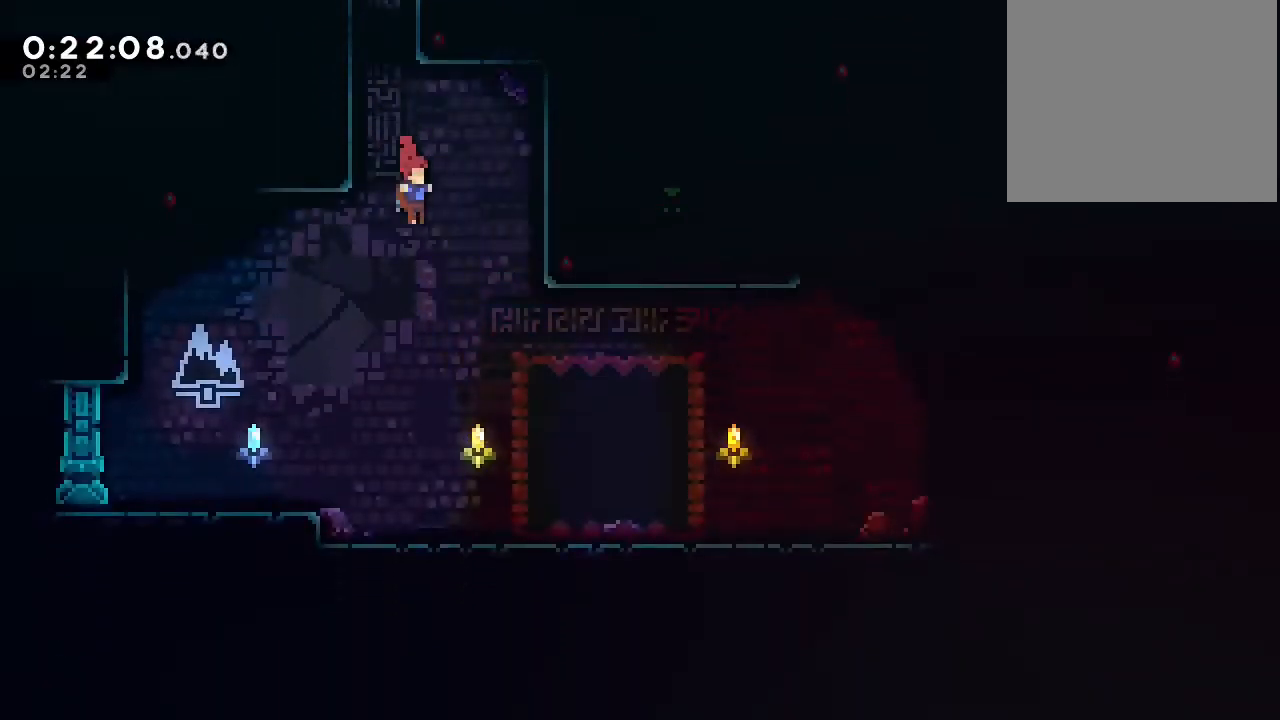
{"buttons": ["DPAD_RIGHT"], "left_stick": "center", "right_stick": "center", "events": [[133, "Y", "down"], [250, "Y", "up"], [350, "DPAD_DOWN", "up"]]}
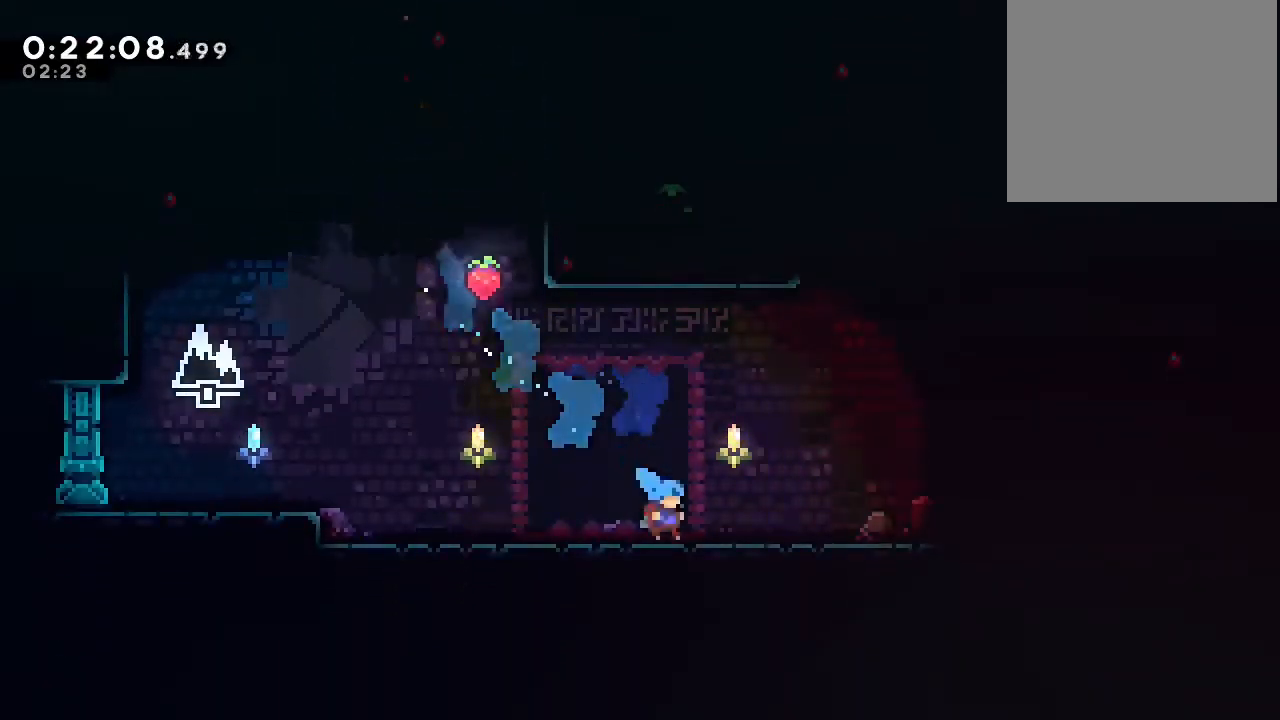
{"buttons": ["B", "Y", "DPAD_UP"], "left_stick": "center", "right_stick": "center", "events": [[33, "B", "down"], [317, "DPAD_RIGHT", "up"], [317, "DPAD_UP", "down"], [367, "Y", "down"]]}
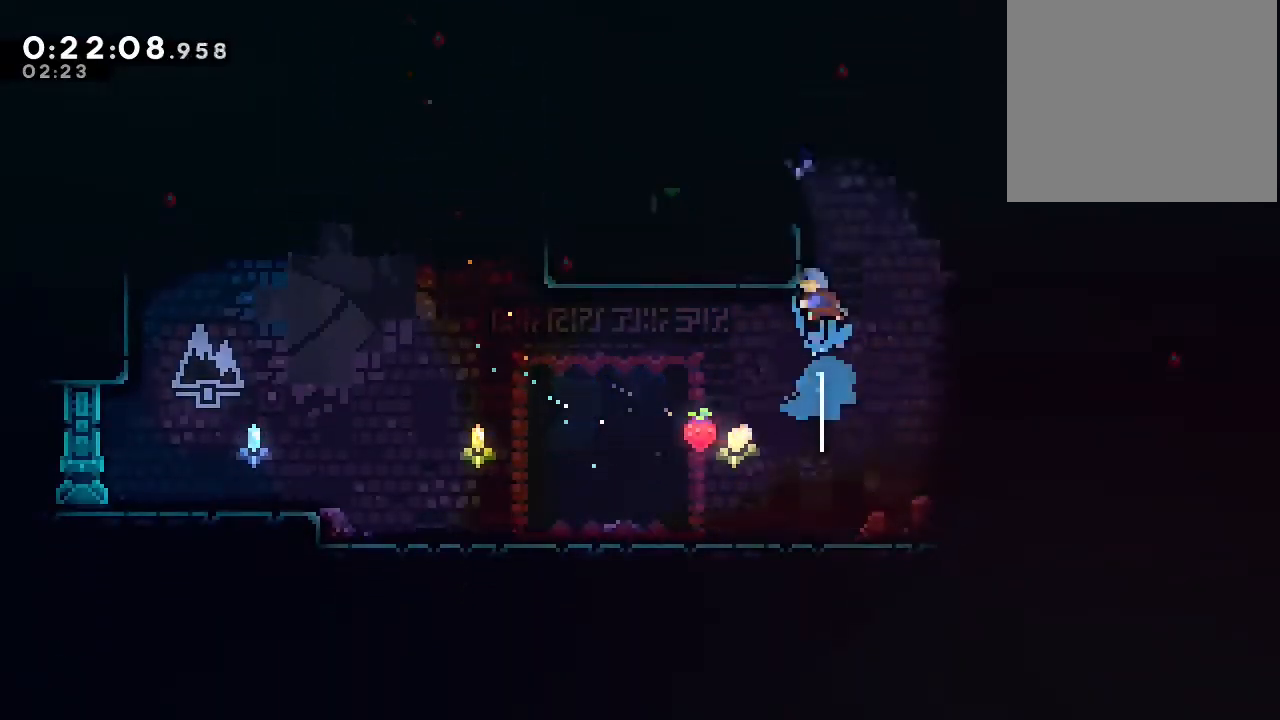
{"buttons": [], "left_stick": "center", "right_stick": "center", "events": [[50, "DPAD_UP", "up"], [83, "Y", "up"], [117, "DPAD_UP", "down"], [150, "A", "down"], [267, "A", "up"], [267, "B", "up"], [283, "DPAD_UP", "up"]]}
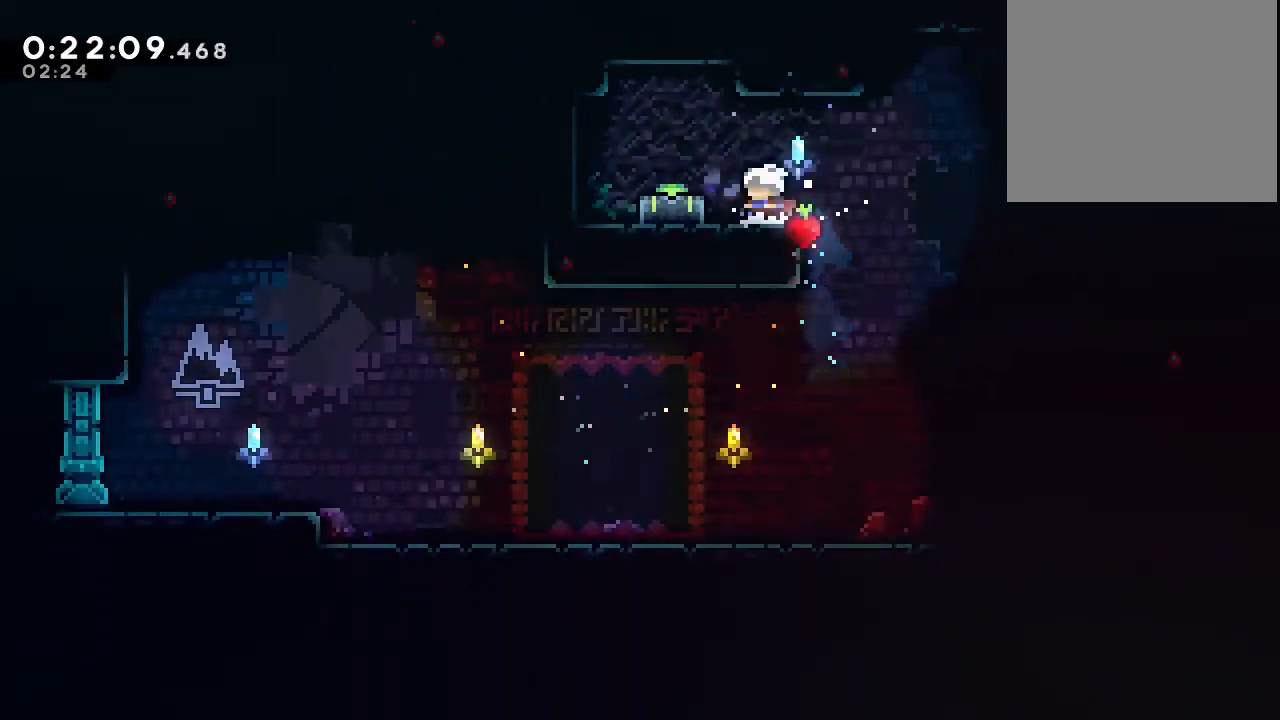
{"buttons": ["B", "DPAD_DOWN", "DPAD_RIGHT"], "left_stick": "center", "right_stick": "center", "events": [[67, "B", "down"], [100, "DPAD_DOWN", "down"], [167, "B", "up"], [267, "Y", "down"], [333, "Y", "up"], [417, "B", "down"], [417, "DPAD_RIGHT", "down"]]}
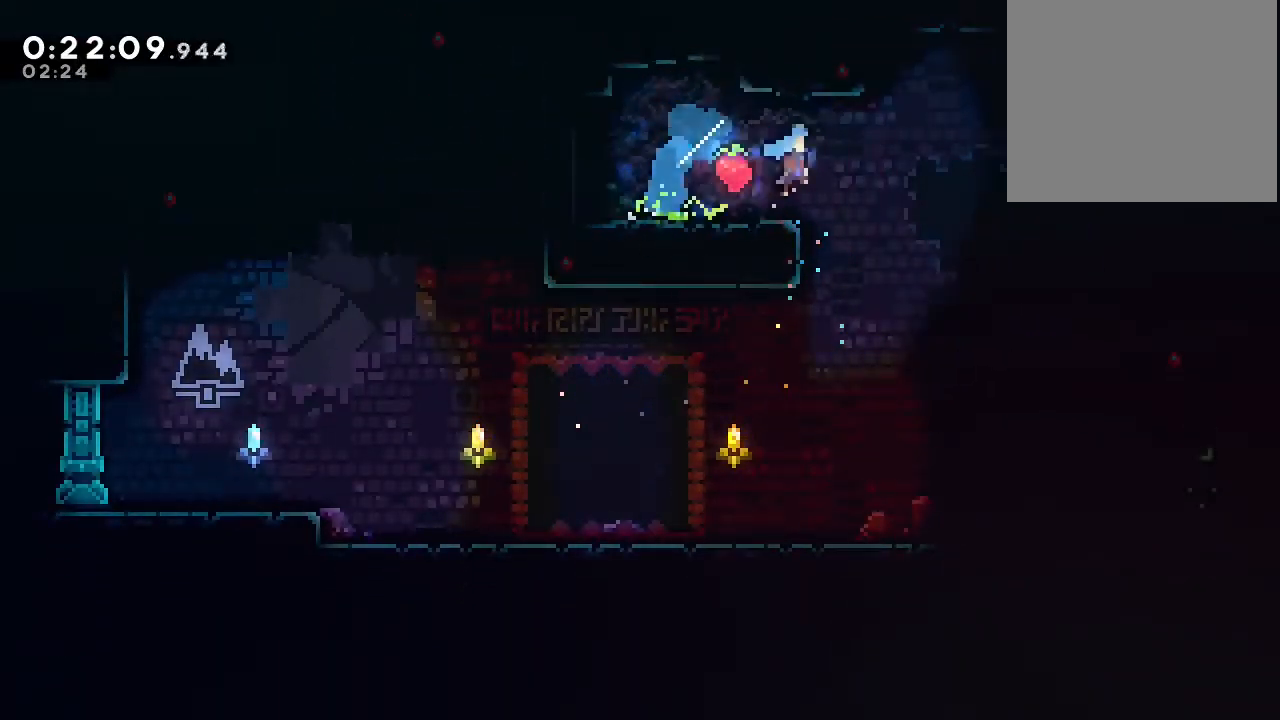
{"buttons": ["DPAD_DOWN"], "left_stick": "center", "right_stick": "center", "events": [[50, "Y", "down"], [167, "Y", "up"], [200, "B", "up"], [500, "DPAD_RIGHT", "up"]]}
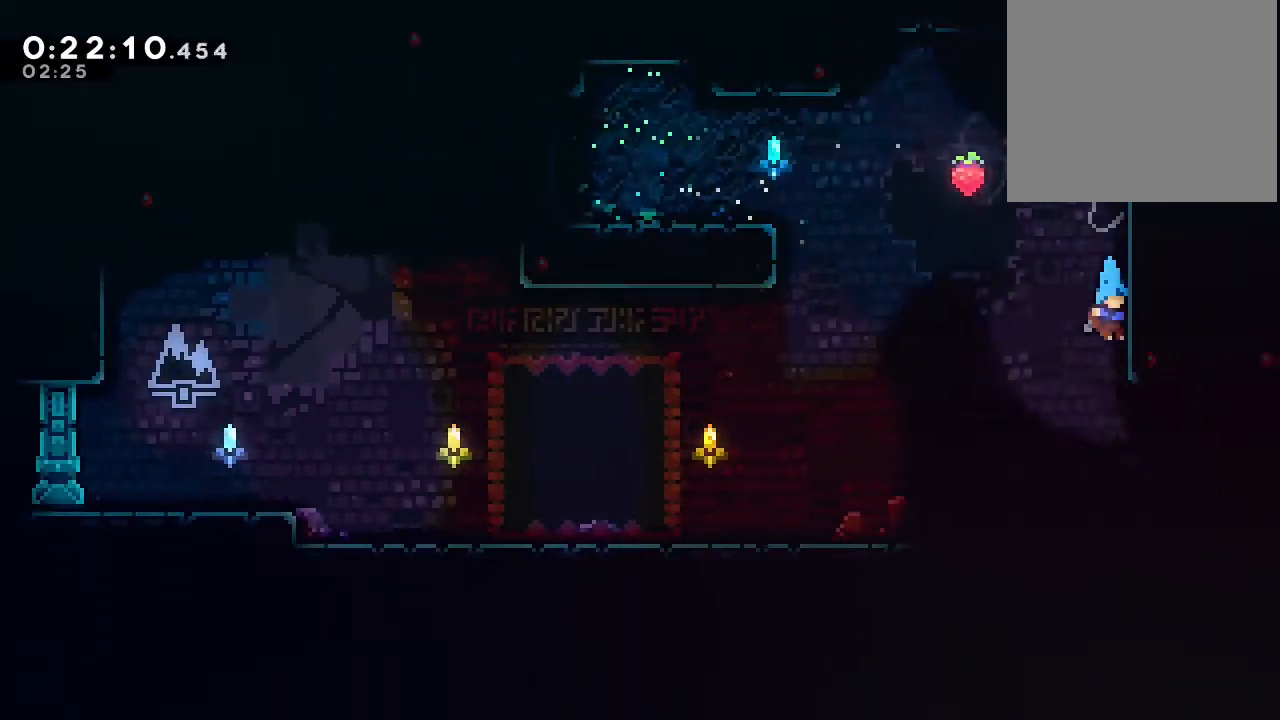
{"buttons": ["B", "DPAD_UP", "DPAD_RIGHT"], "left_stick": "center", "right_stick": "center", "events": [[150, "DPAD_RIGHT", "down"], [250, "Y", "down"], [317, "Y", "up"], [333, "DPAD_DOWN", "up"], [383, "DPAD_UP", "down"], [417, "B", "down"]]}
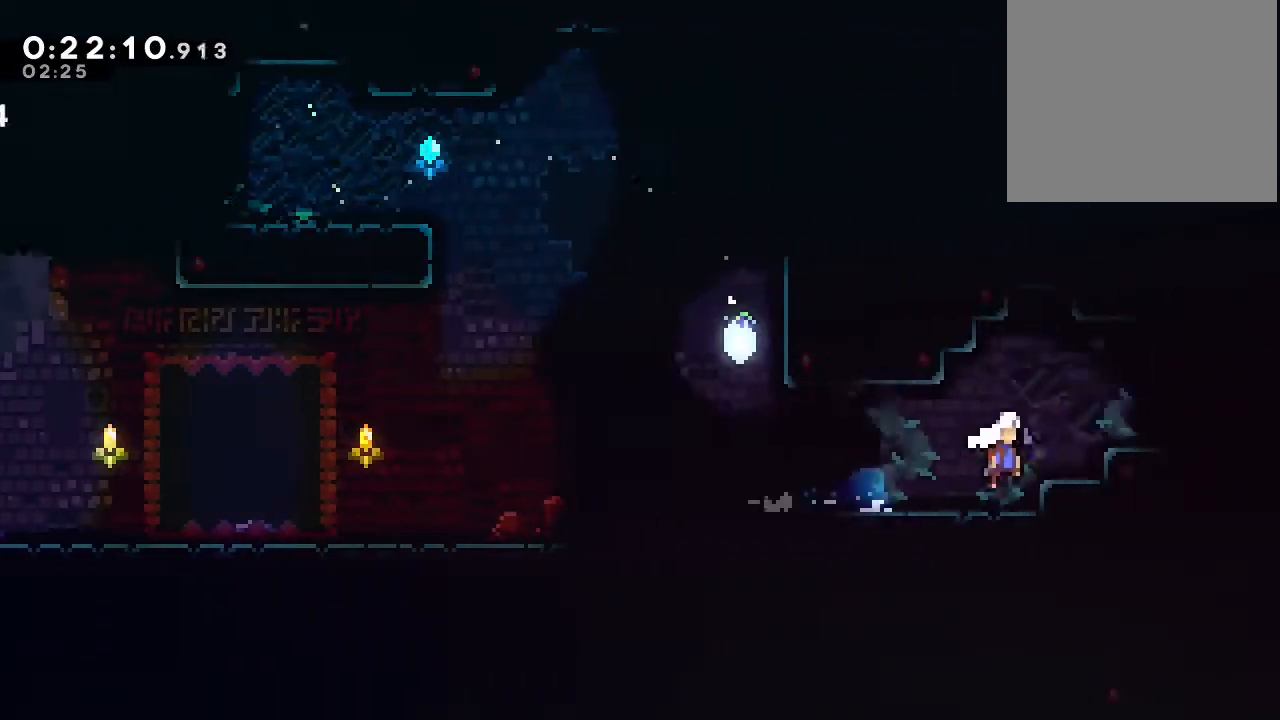
{"buttons": ["A", "B", "DPAD_UP", "DPAD_RIGHT"], "left_stick": "center", "right_stick": "center", "events": [[83, "Y", "down"], [300, "Y", "up"], [400, "A", "down"]]}
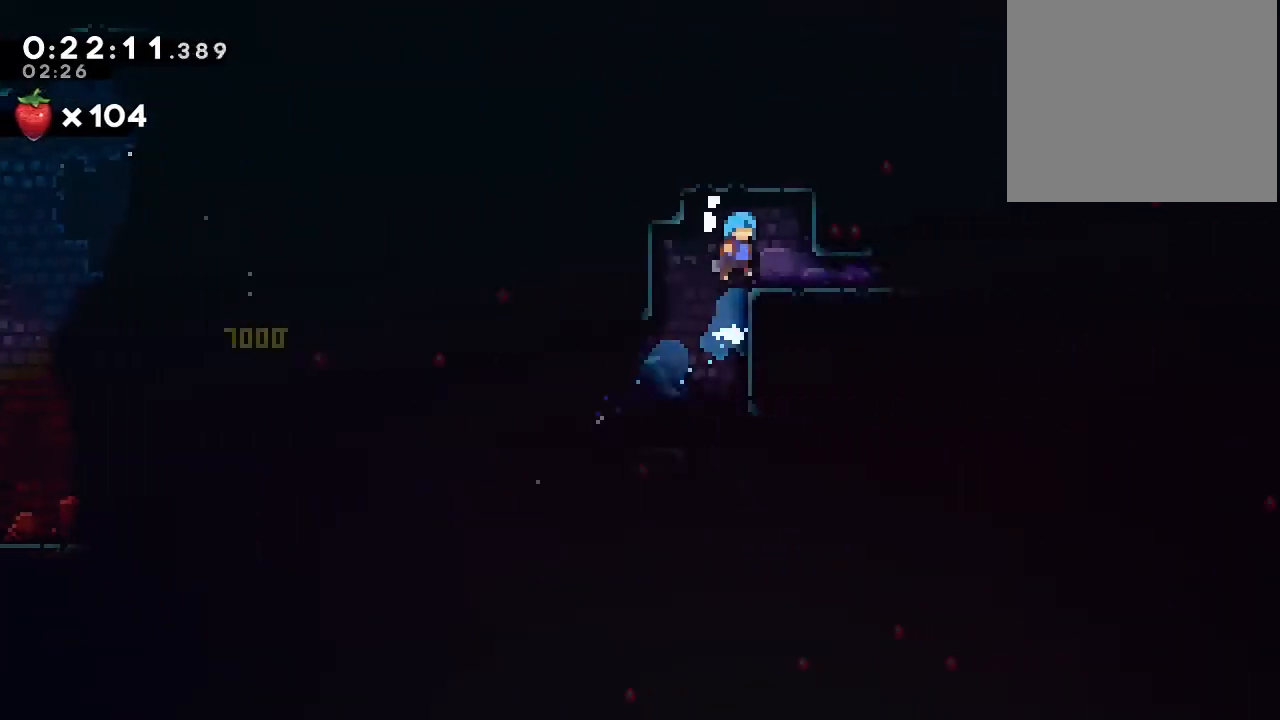
{"buttons": ["B", "DPAD_DOWN", "DPAD_RIGHT"], "left_stick": "center", "right_stick": "center", "events": [[17, "A", "up"], [50, "B", "up"], [100, "DPAD_UP", "up"], [133, "DPAD_DOWN", "down"], [267, "Y", "down"], [400, "Y", "up"], [500, "B", "down"]]}
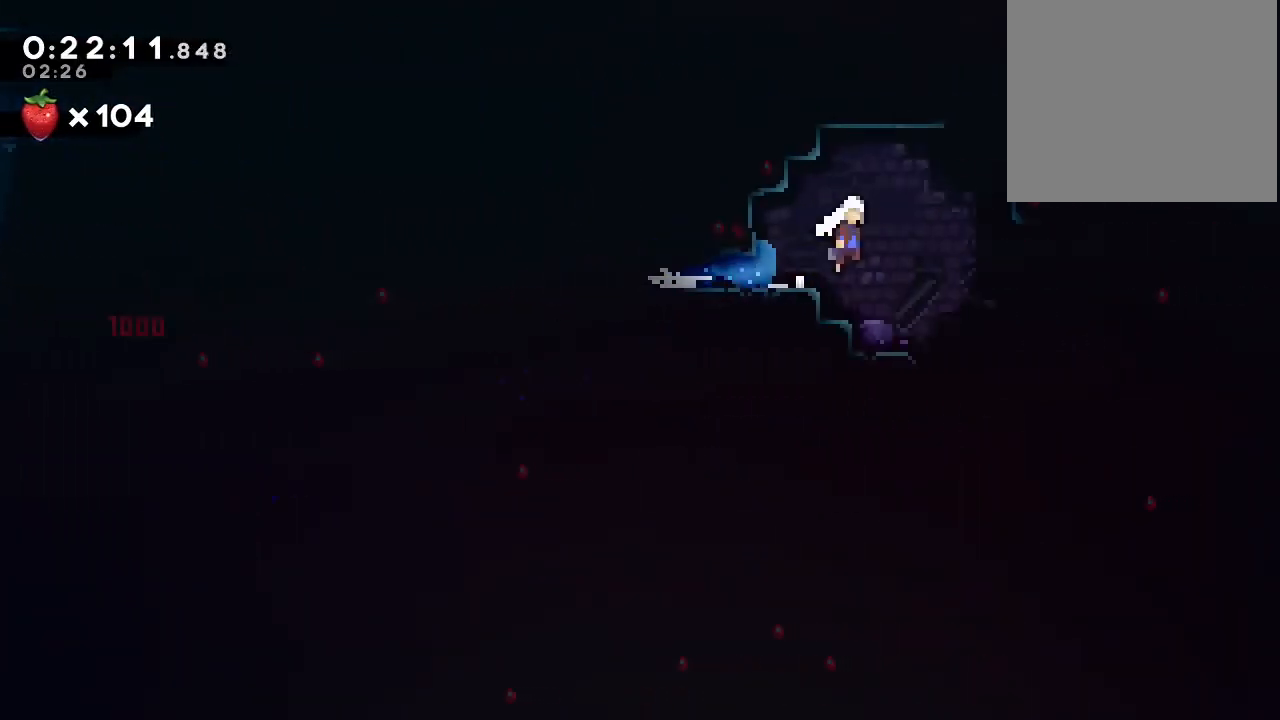
{"buttons": ["DPAD_DOWN", "DPAD_RIGHT"], "left_stick": "center", "right_stick": "center", "events": [[50, "Y", "down"], [183, "Y", "up"], [200, "B", "up"]]}
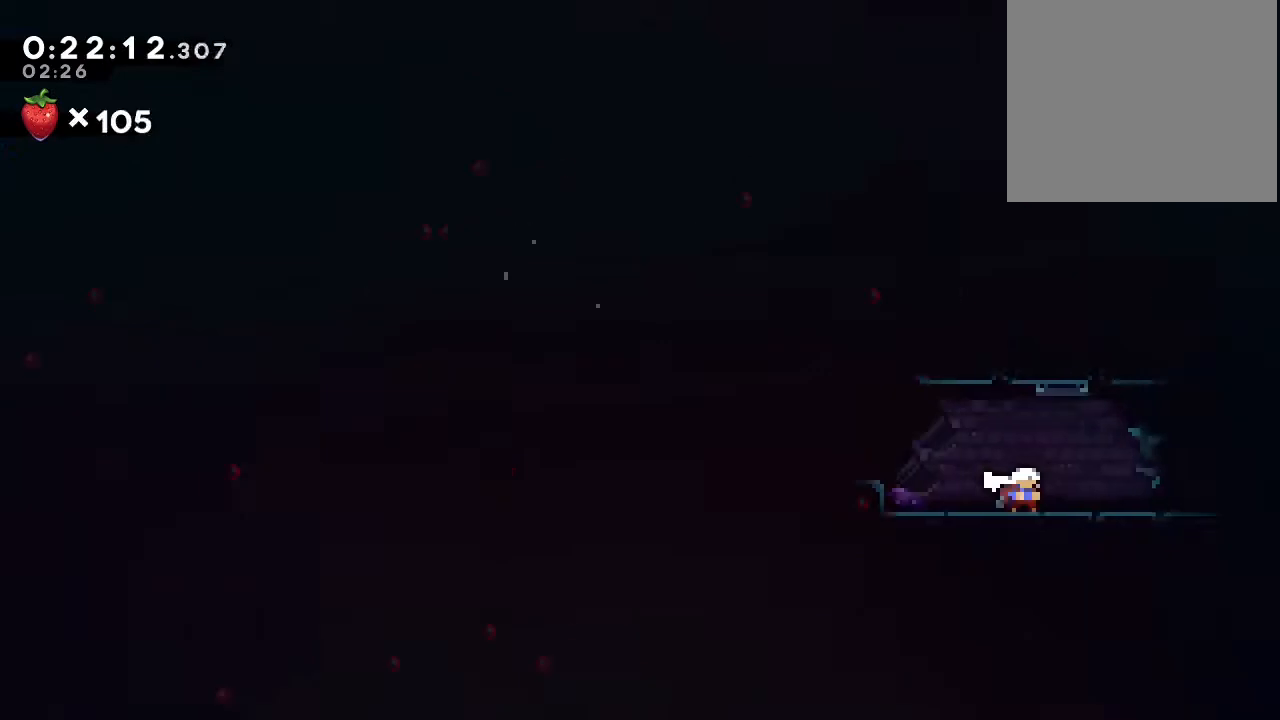
{"buttons": ["DPAD_DOWN", "DPAD_RIGHT"], "left_stick": "center", "right_stick": "center", "events": []}